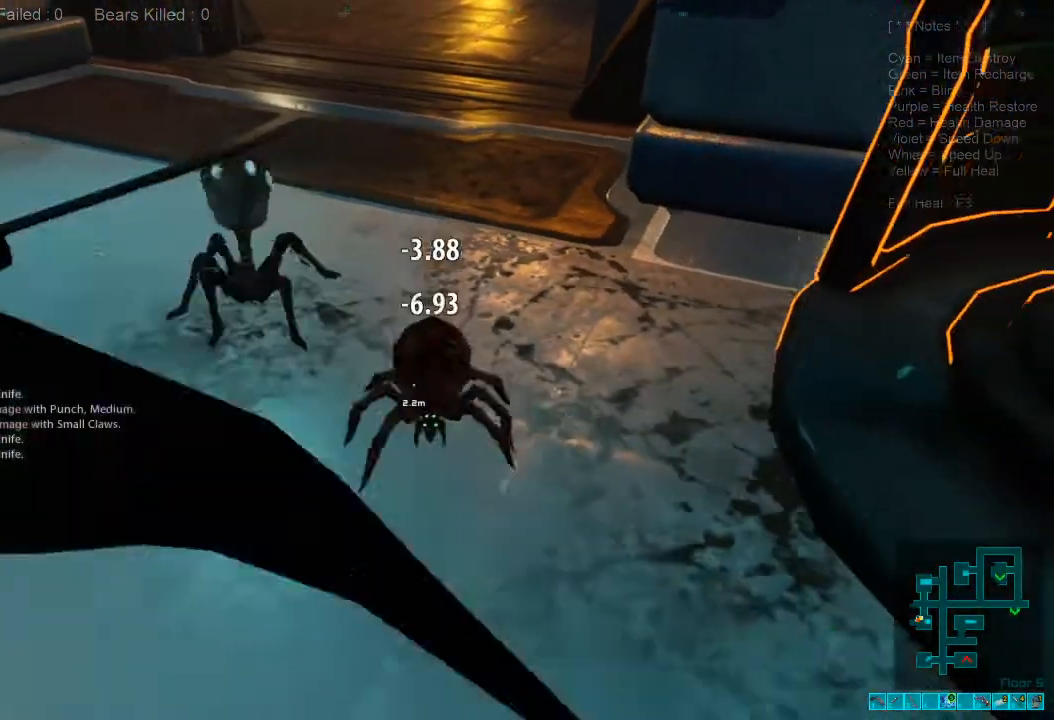
Gameplay with keyboard and mouse; each line is a JSON object with the keys and mouse buttons held at the frame after it. "events" lists presses ("down") and releases ("up") of "1", "2", "3", "4", "a", "alt", "c", "caps_lock", "ctrl", "d", "e", "f", "q", "r", "s", "shift", "space", "super", "tab", "tilde", "v", "w", "x", "z", "mouse_left", "mouse_wheel", "mouse_right", "mouse_mb4" and "mouse_mb5" between this image and that frame as [ms after this image, input, new state], when the widget could be followed in between. "mouse_left", "mouse_wheel", "mouse_right", "mouse_mb4", "mouse_mb5" = the "left", "wheel", "right", "mb4", "mb5" buttons of the "mouse" list. No other keys are recorded. "wheel" means that the mouse wheel is clicked or scrolled. Mouse movement is not recorded.
{"keys": [], "mouse": [], "events": [[100, "mouse_left", "down"], [267, "mouse_left", "up"], [367, "mouse_left", "down"], [367, "s", "up"], [500, "mouse_left", "up"]]}
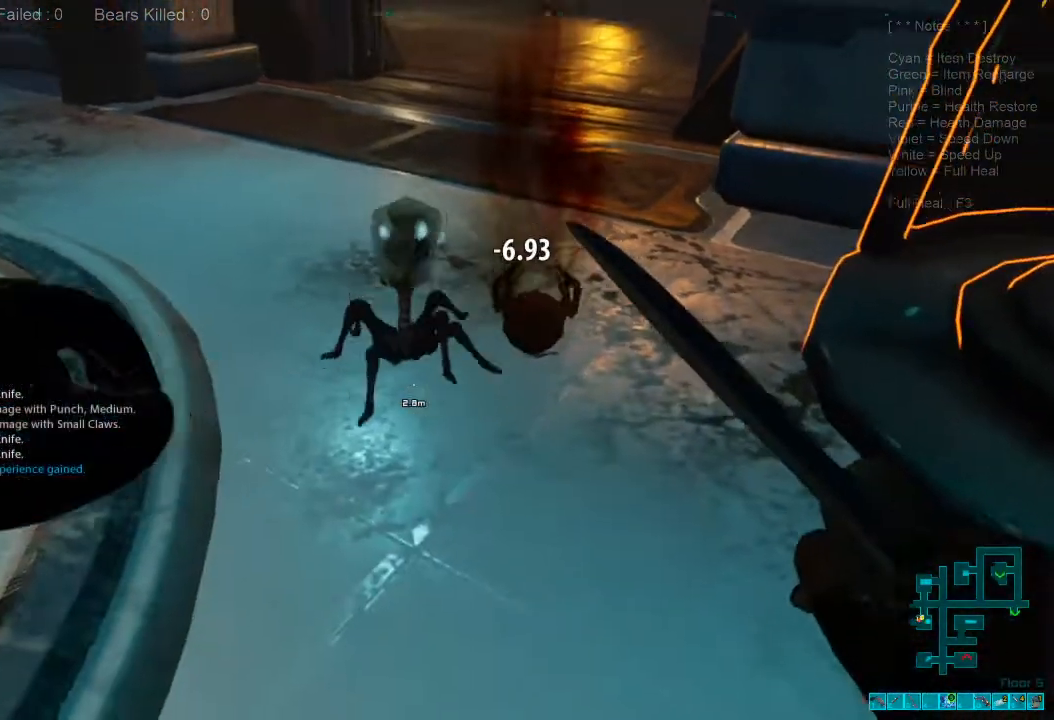
{"keys": [], "mouse": [], "events": [[67, "mouse_left", "down"], [200, "mouse_left", "up"], [300, "mouse_left", "down"], [467, "mouse_left", "up"]]}
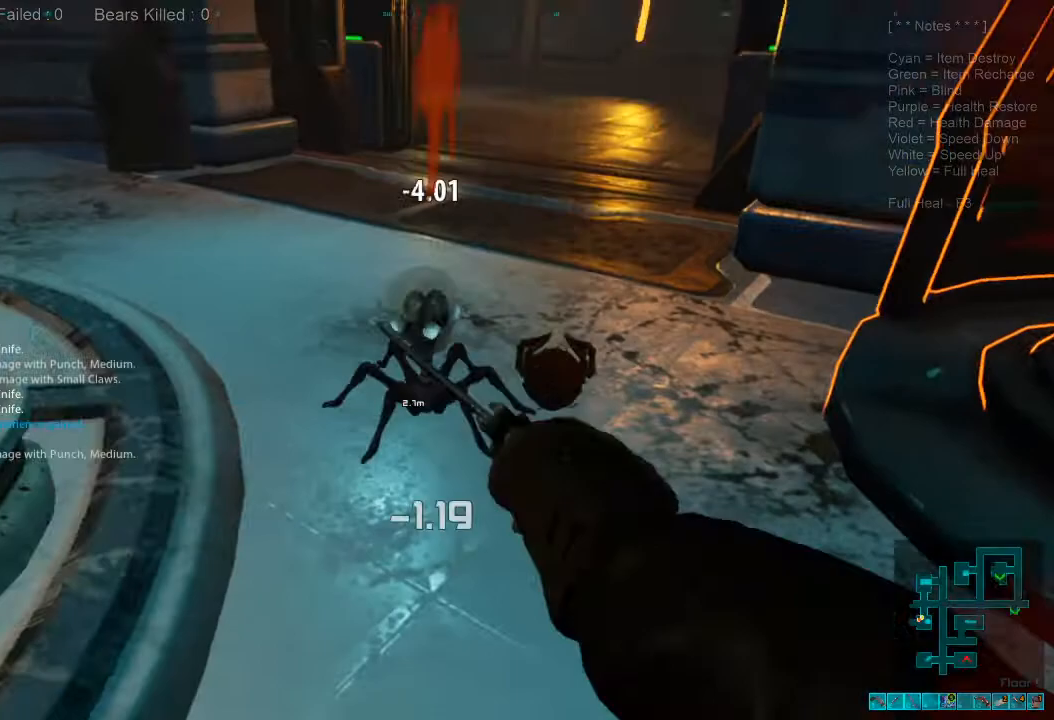
{"keys": ["w"], "mouse": ["left"], "events": [[34, "mouse_left", "down"], [134, "mouse_left", "up"], [200, "mouse_left", "down"], [367, "mouse_left", "up"], [367, "w", "down"], [467, "mouse_left", "down"]]}
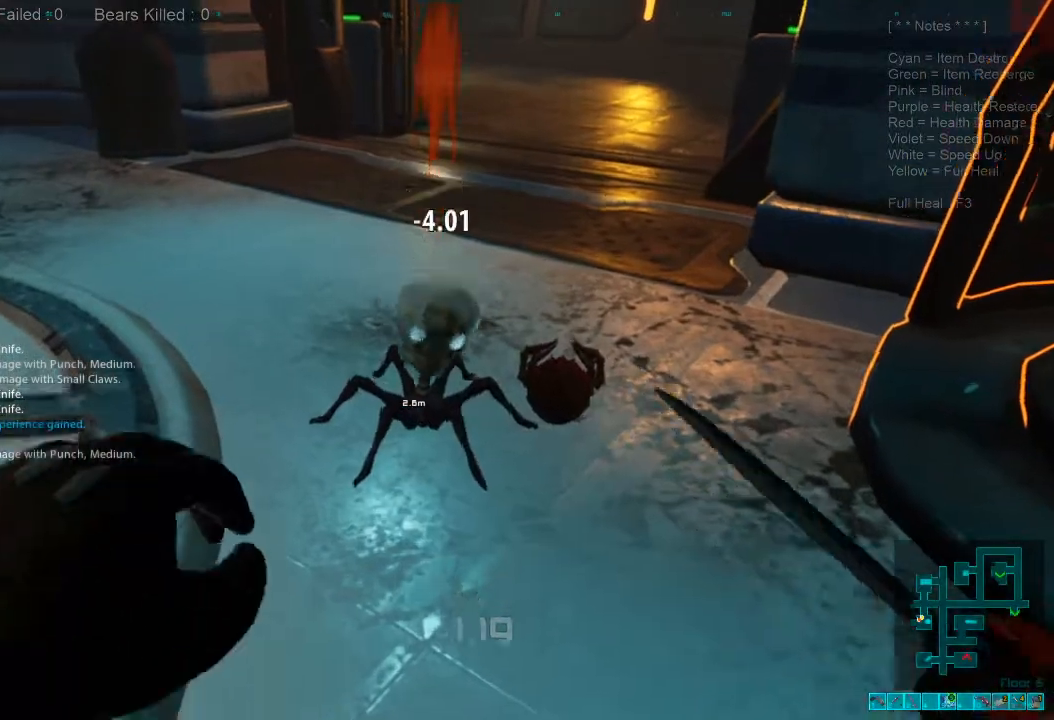
{"keys": [], "mouse": ["left"], "events": [[67, "mouse_left", "up"], [67, "w", "up"], [167, "mouse_left", "down"], [334, "mouse_left", "up"], [400, "mouse_left", "down"]]}
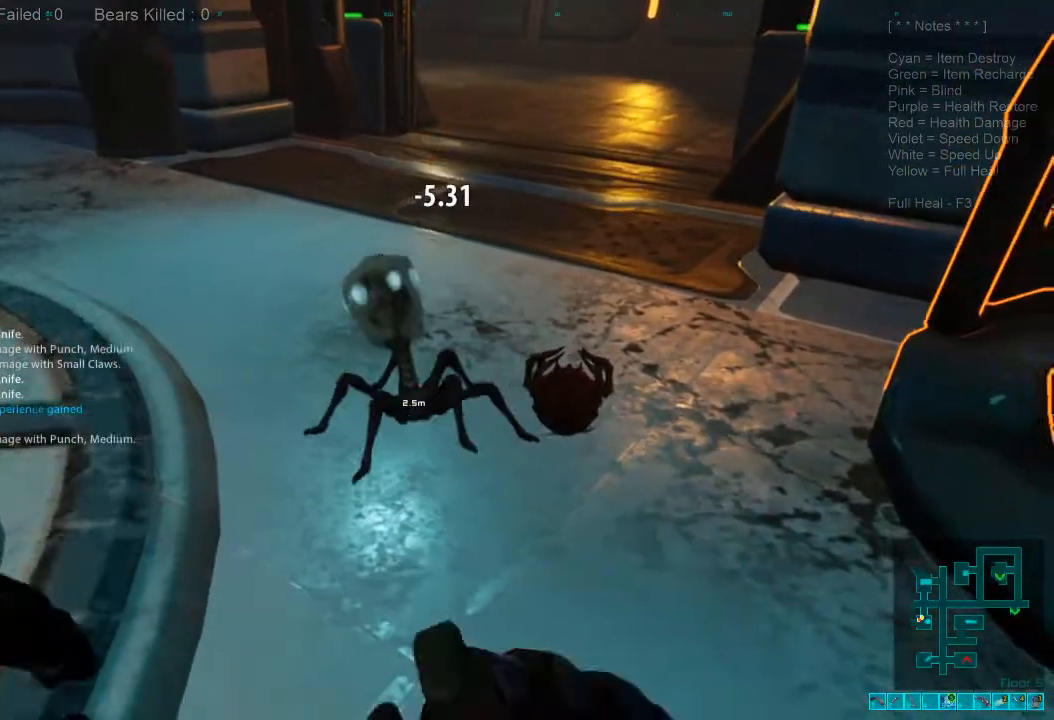
{"keys": [], "mouse": ["left"], "events": [[67, "mouse_left", "up"], [167, "mouse_left", "down"], [300, "mouse_left", "up"], [367, "mouse_left", "down"]]}
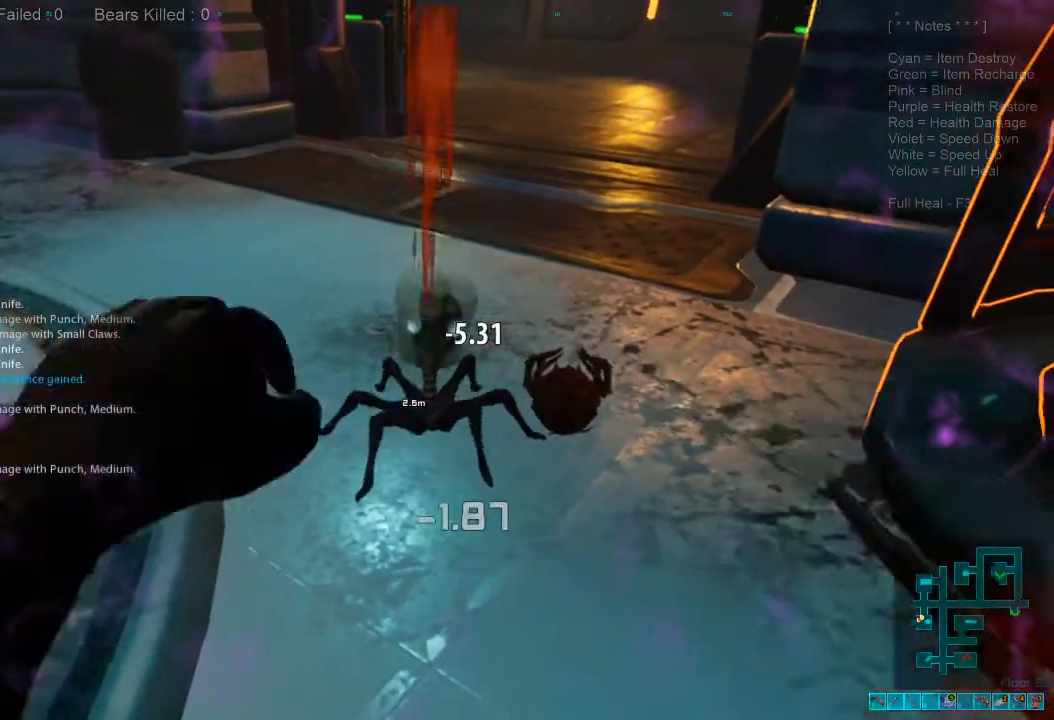
{"keys": [], "mouse": [], "events": [[34, "mouse_left", "up"], [100, "mouse_left", "down"], [234, "mouse_left", "up"], [300, "mouse_left", "down"], [467, "mouse_left", "up"]]}
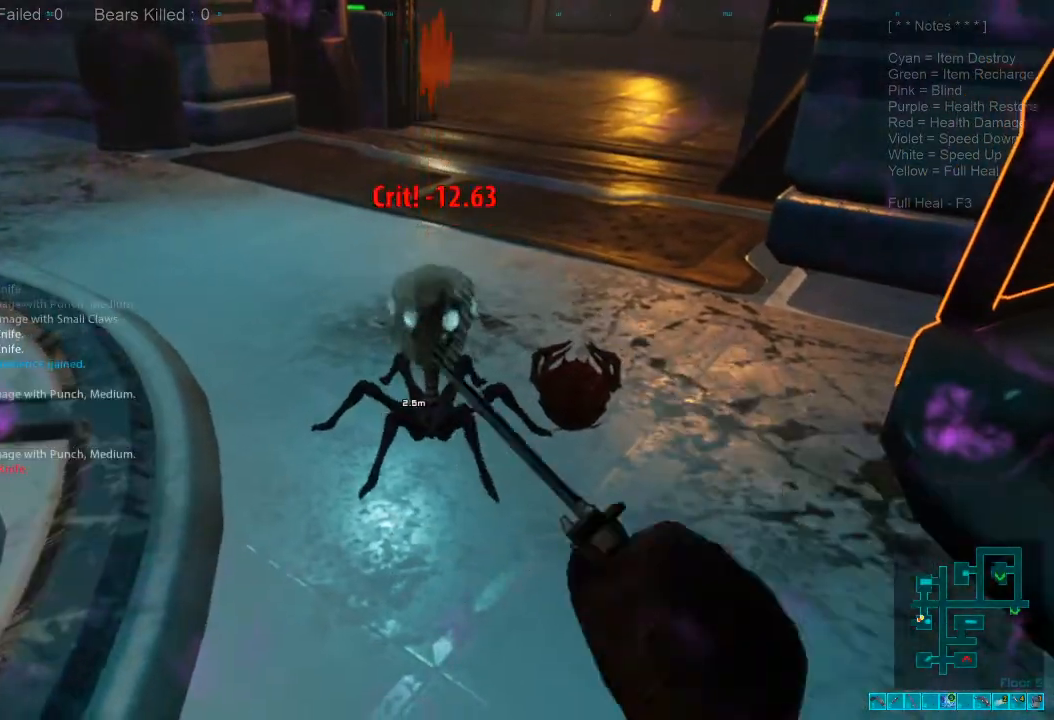
{"keys": [], "mouse": ["left"], "events": [[34, "mouse_left", "down"], [200, "mouse_left", "up"], [267, "mouse_left", "down"], [400, "mouse_left", "up"], [500, "mouse_left", "down"]]}
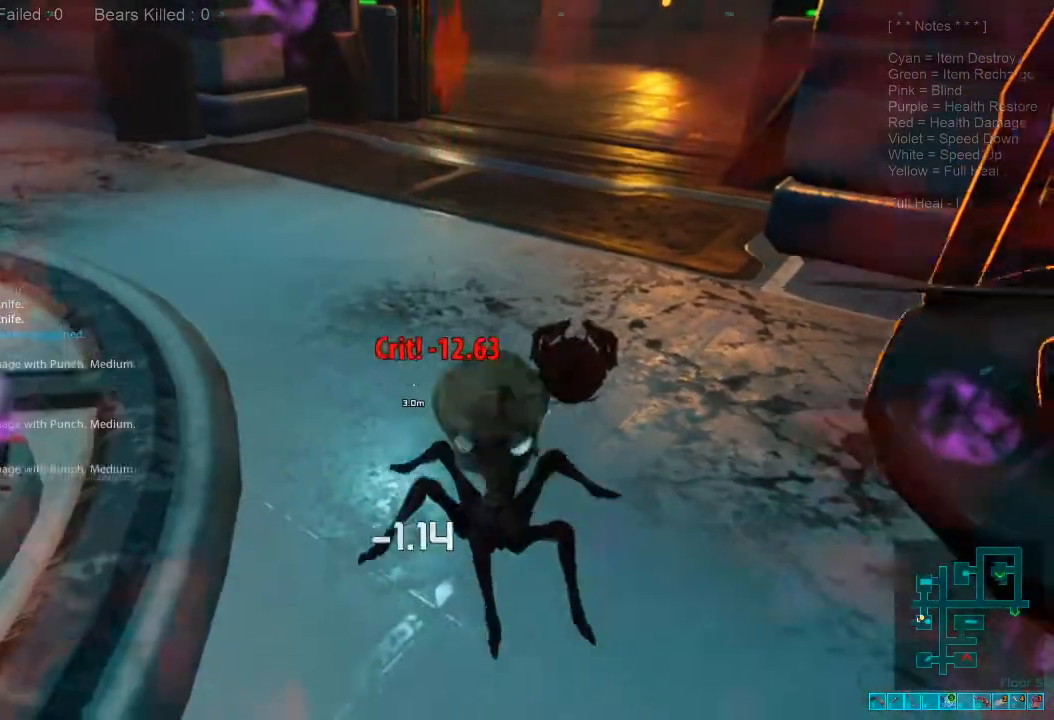
{"keys": [], "mouse": [], "events": [[134, "mouse_left", "up"]]}
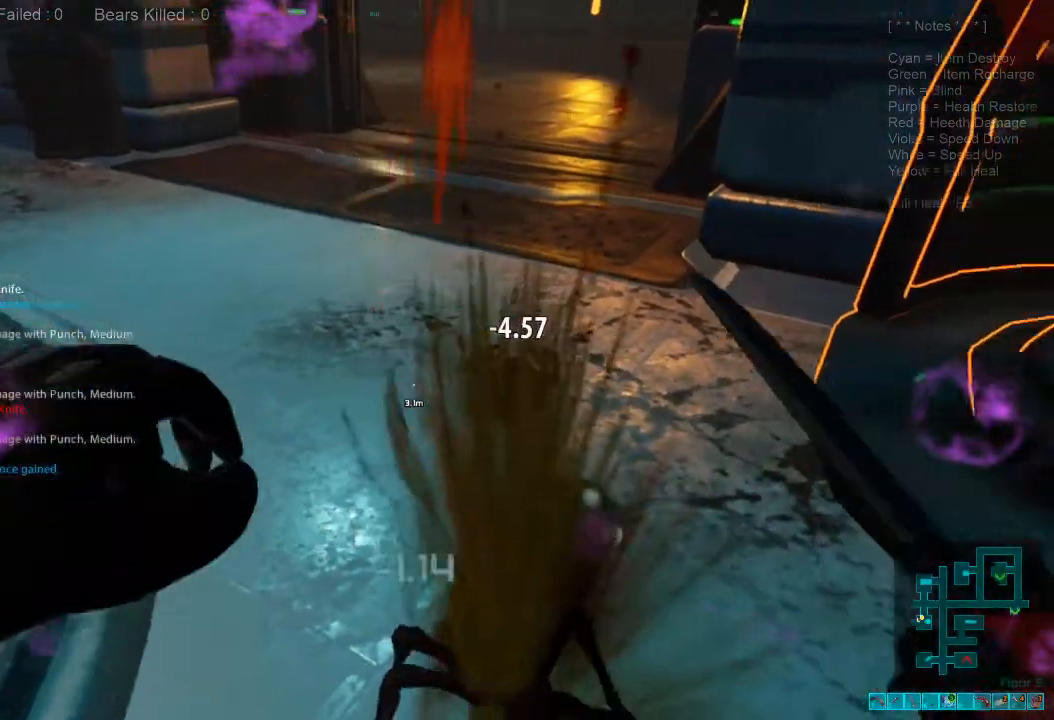
{"keys": ["w"], "mouse": [], "events": [[67, "space", "down"], [200, "space", "up"], [334, "w", "down"]]}
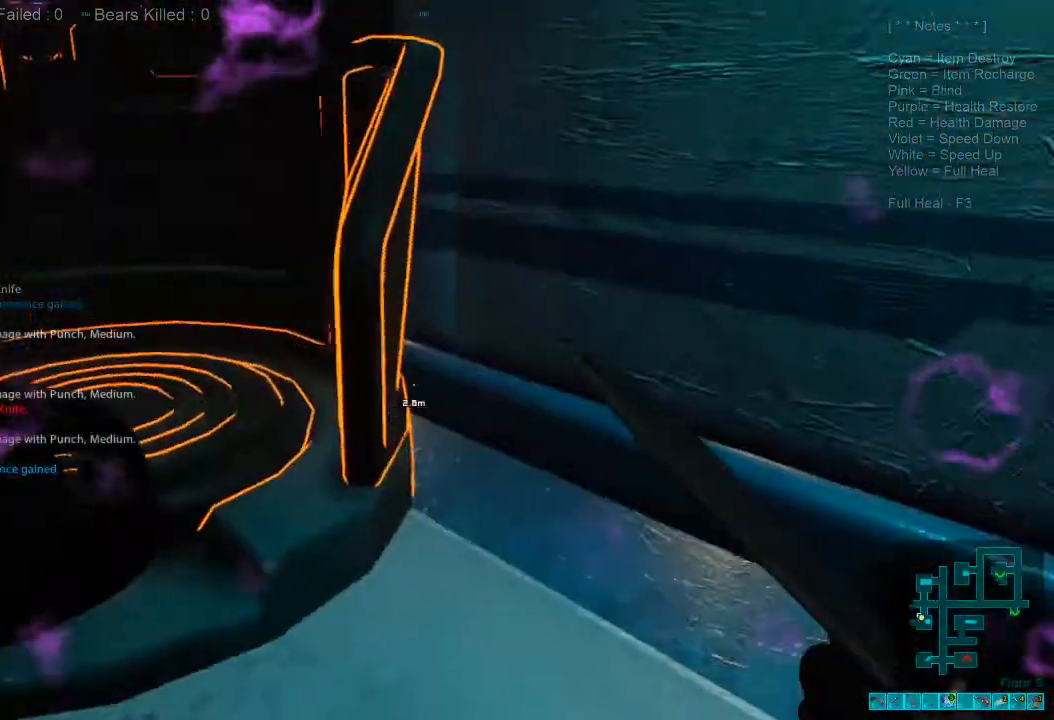
{"keys": ["space"], "mouse": [], "events": [[67, "space", "down"], [200, "space", "up"], [400, "space", "down"], [400, "w", "up"]]}
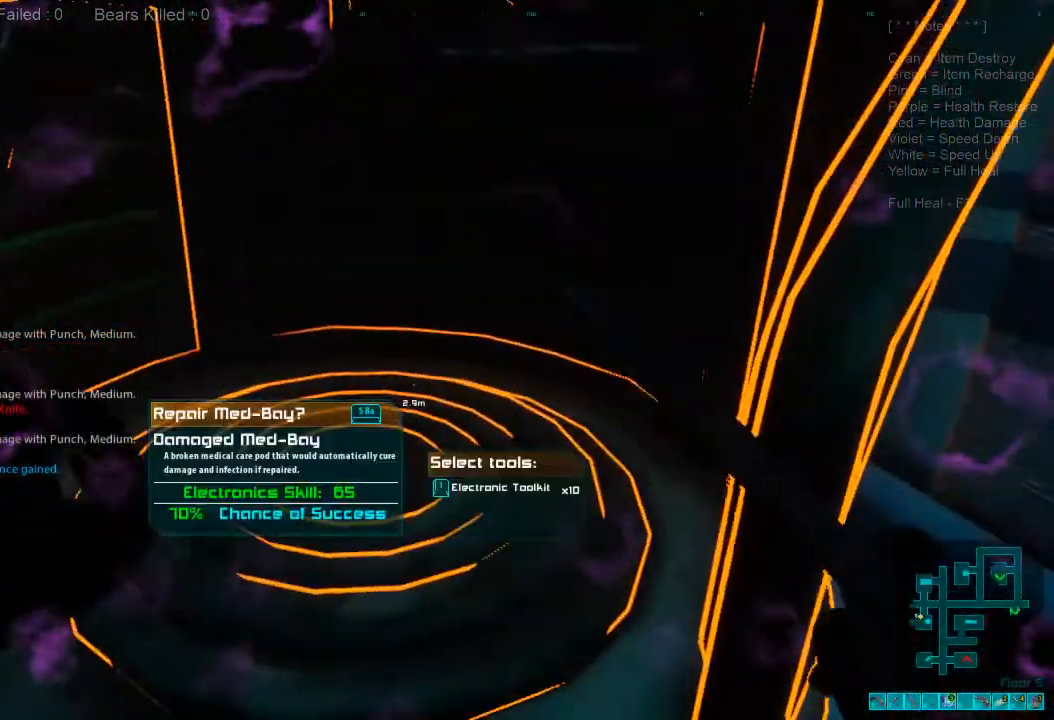
{"keys": [], "mouse": [], "events": [[67, "space", "up"]]}
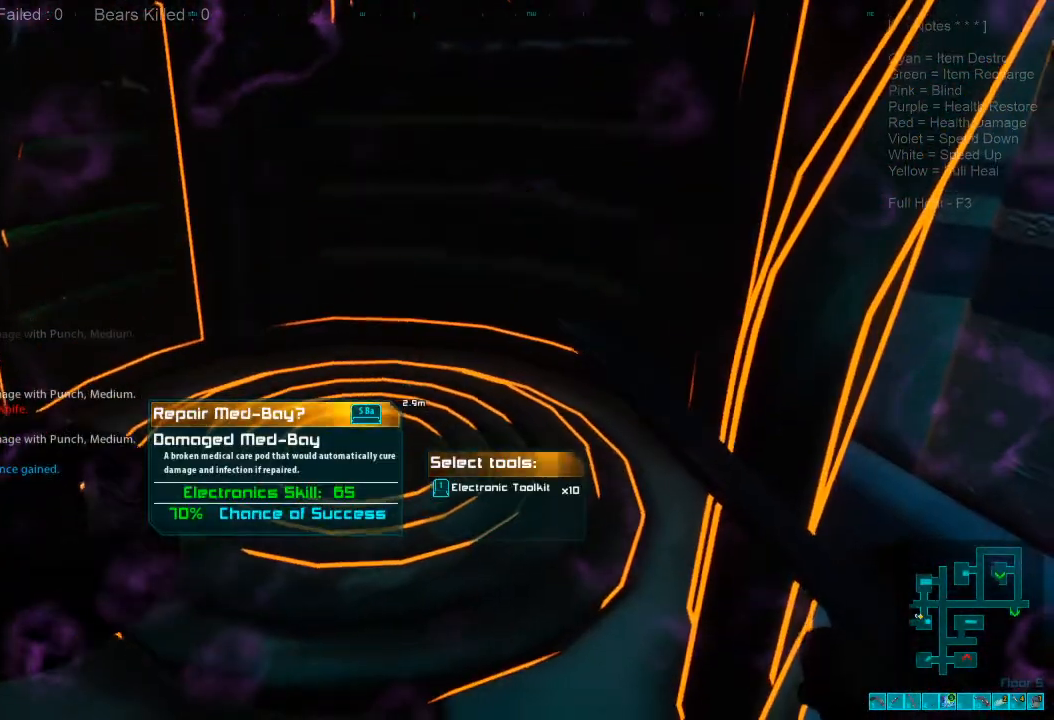
{"keys": [], "mouse": [], "events": [[100, "1", "down"], [200, "1", "up"], [267, "space", "down"], [334, "space", "up"]]}
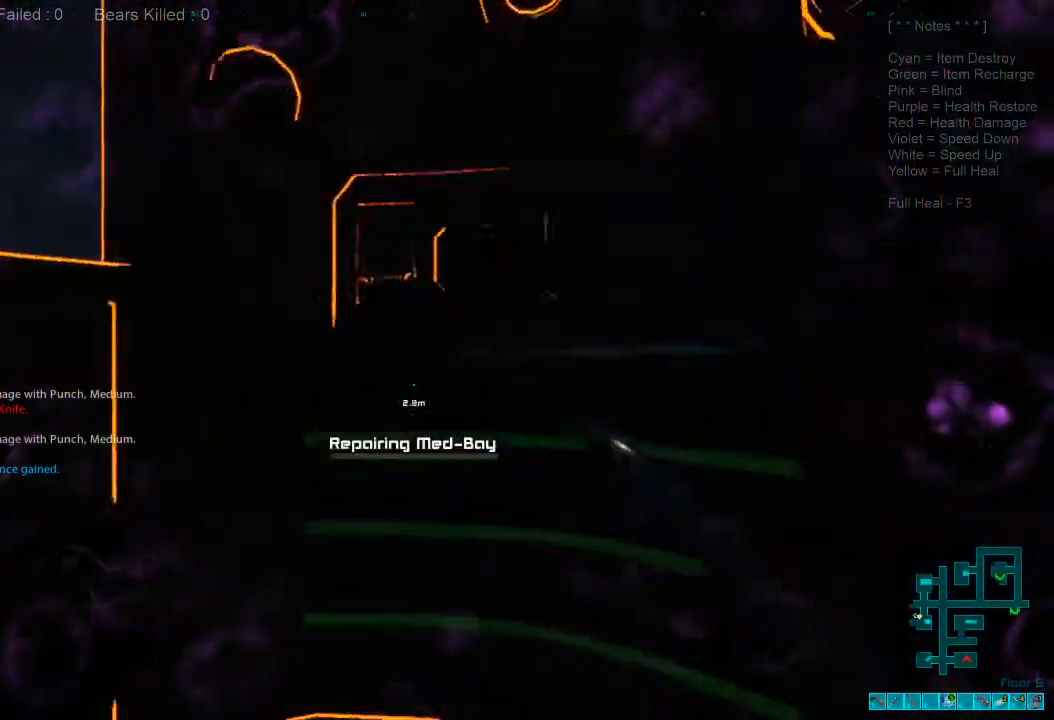
{"keys": [], "mouse": [], "events": []}
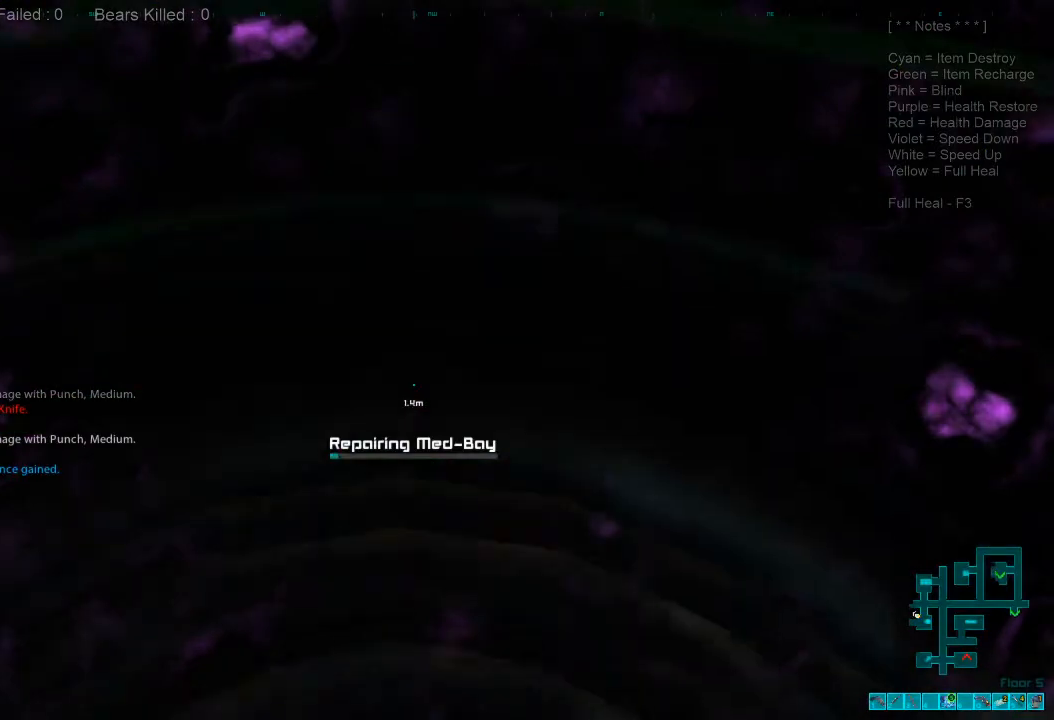
{"keys": [], "mouse": [], "events": []}
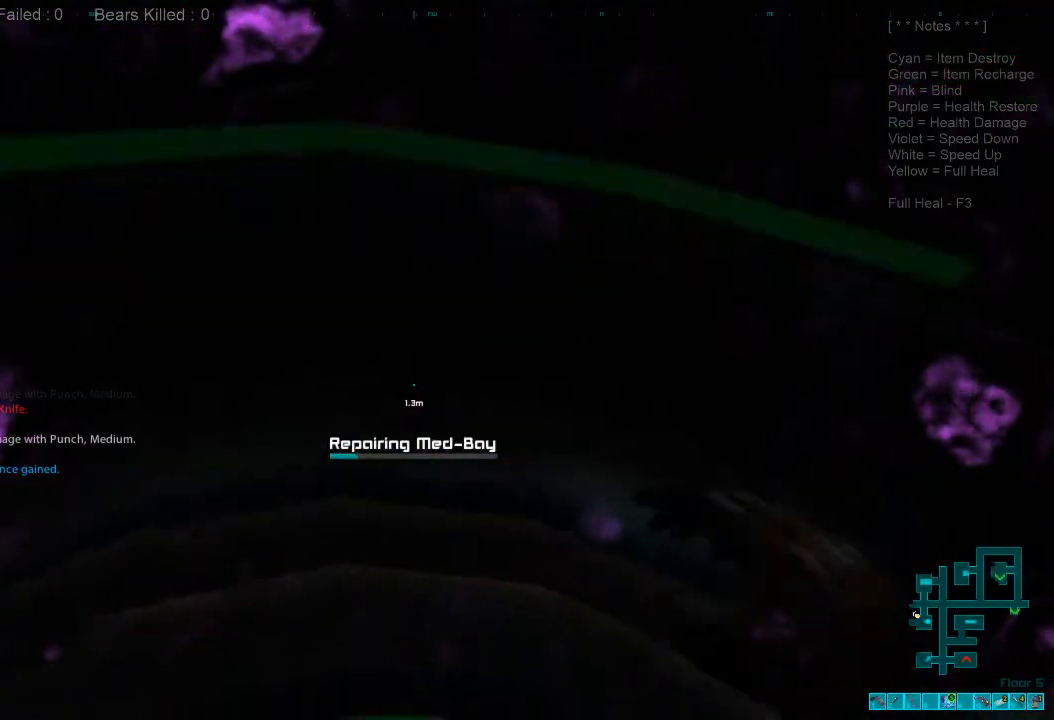
{"keys": [], "mouse": [], "events": []}
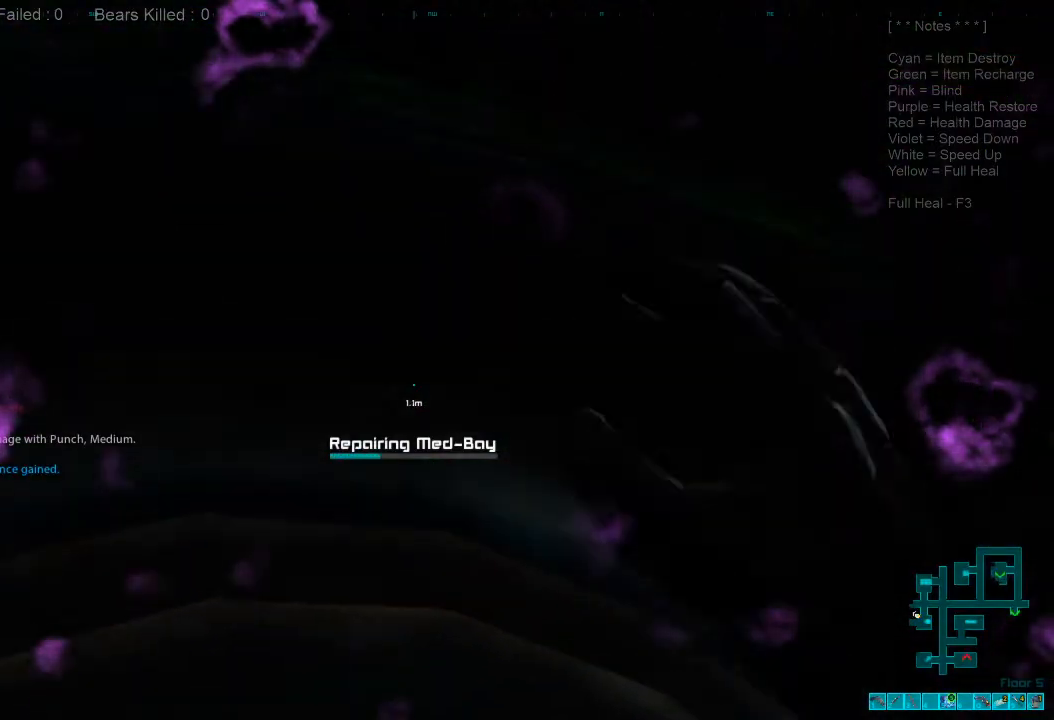
{"keys": [], "mouse": [], "events": []}
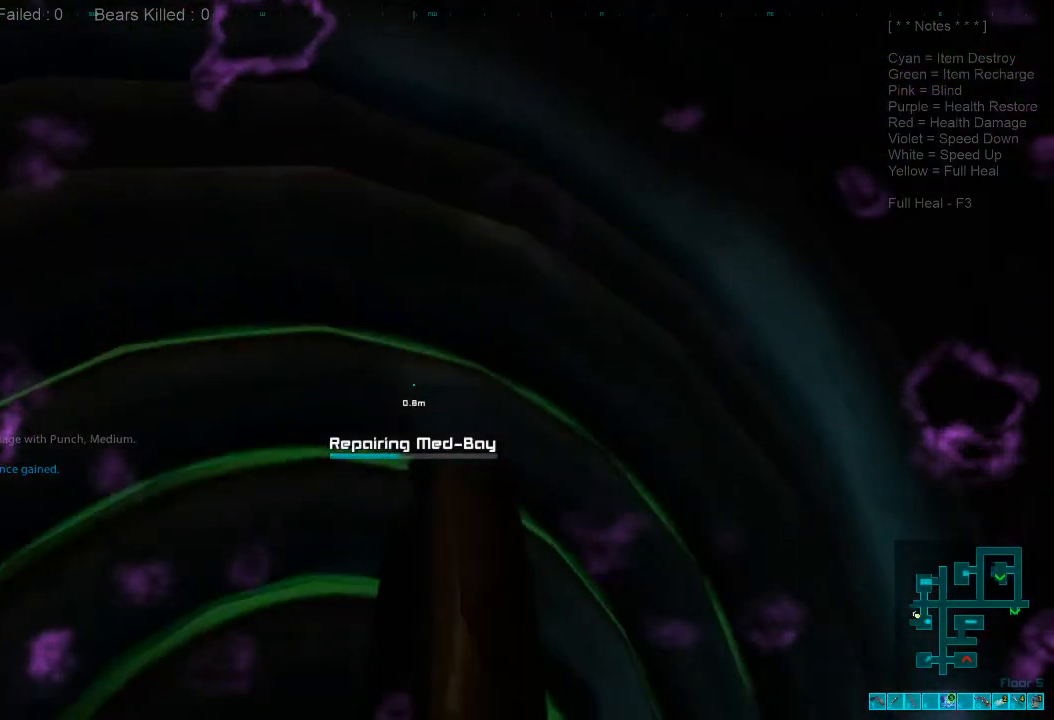
{"keys": [], "mouse": [], "events": []}
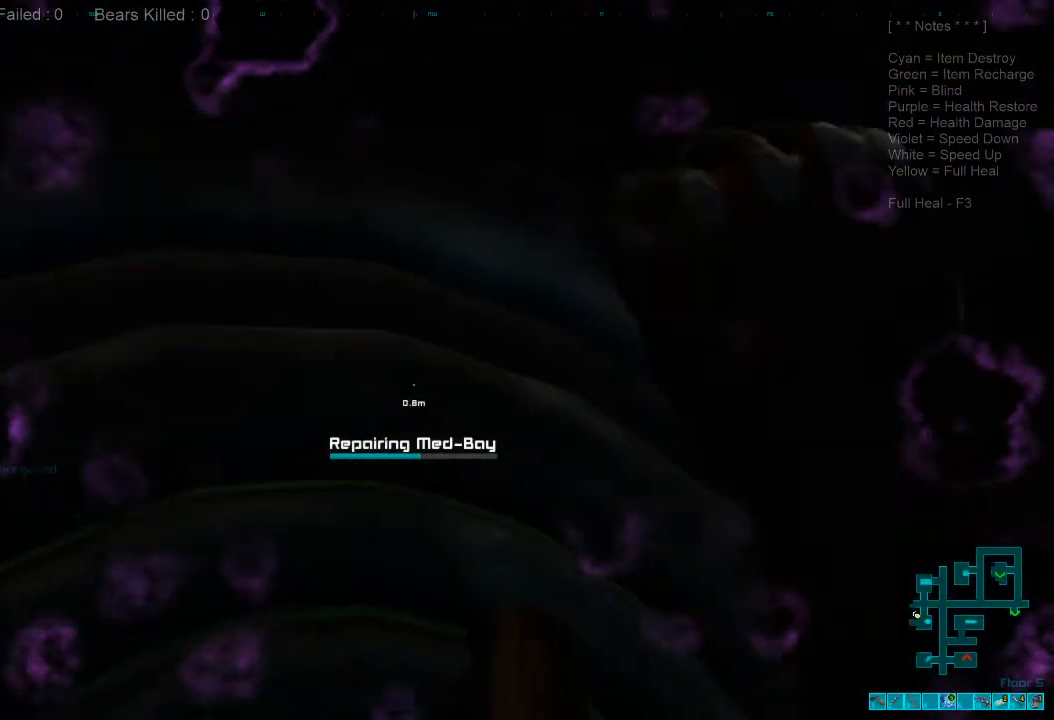
{"keys": [], "mouse": [], "events": []}
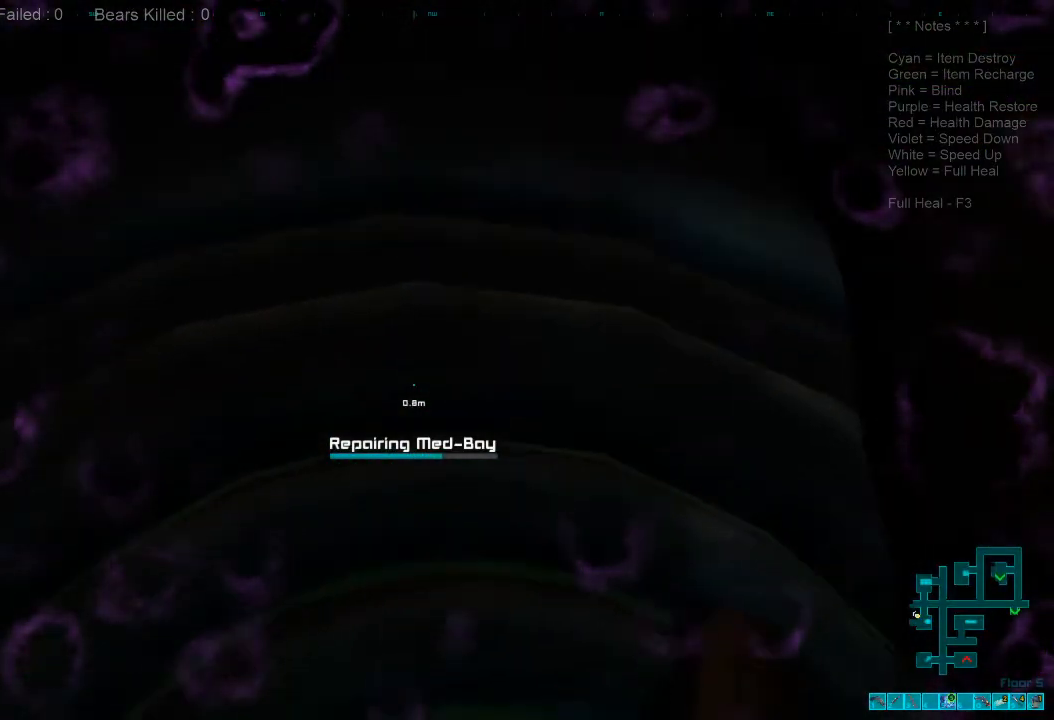
{"keys": [], "mouse": [], "events": []}
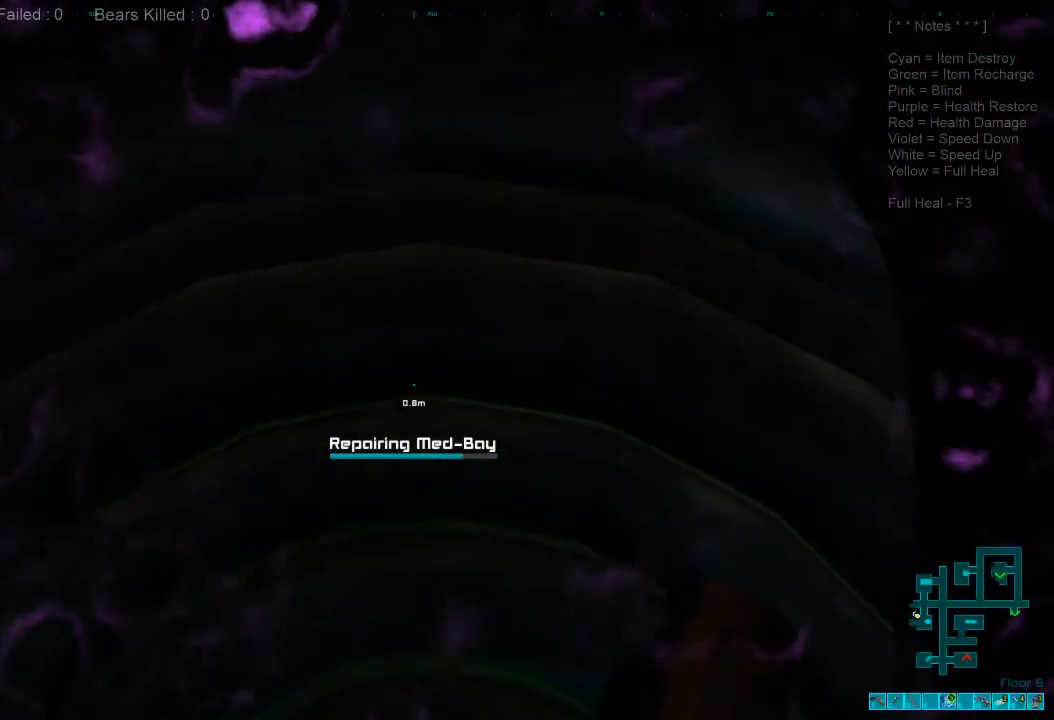
{"keys": [], "mouse": [], "events": []}
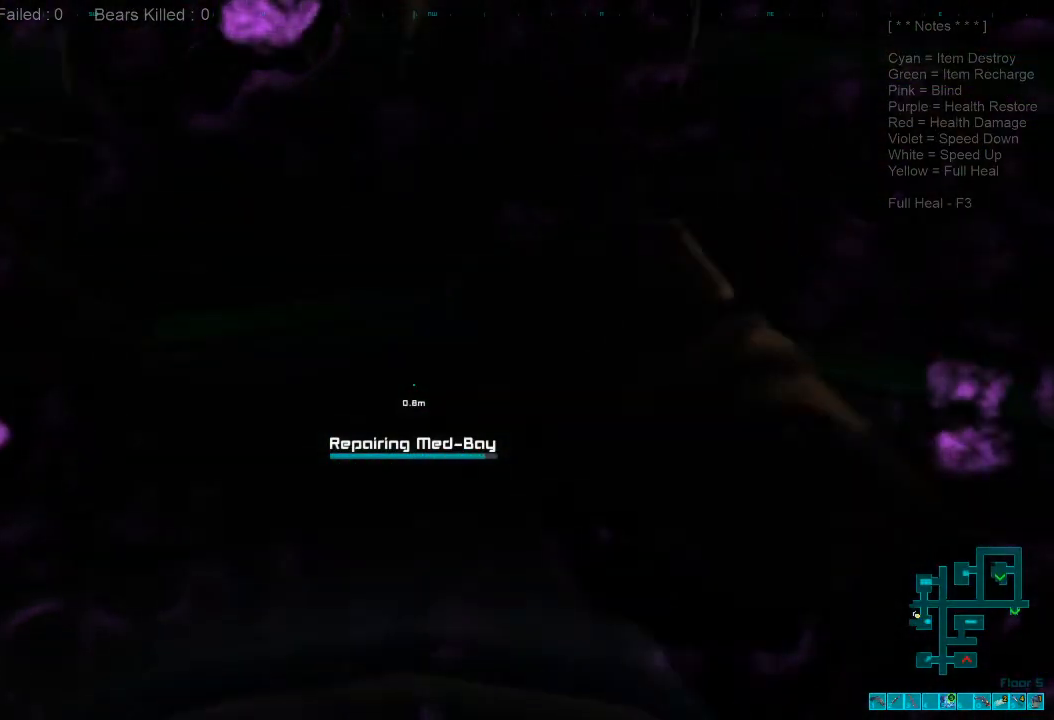
{"keys": [], "mouse": [], "events": []}
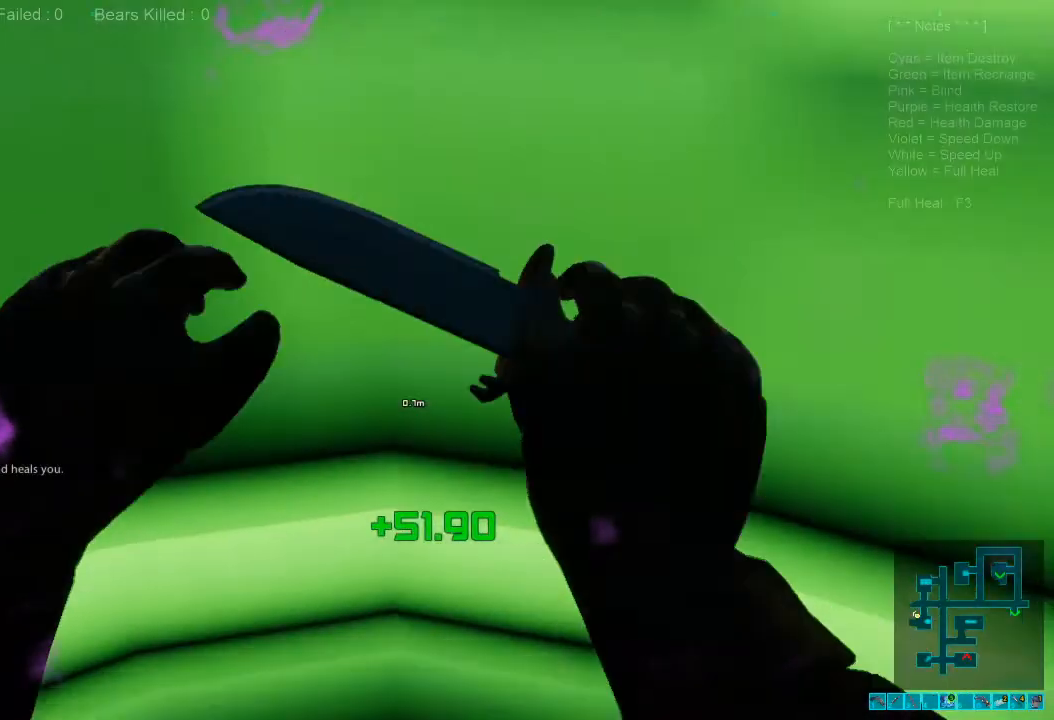
{"keys": ["a", "s"], "mouse": [], "events": [[234, "s", "down"], [467, "a", "down"]]}
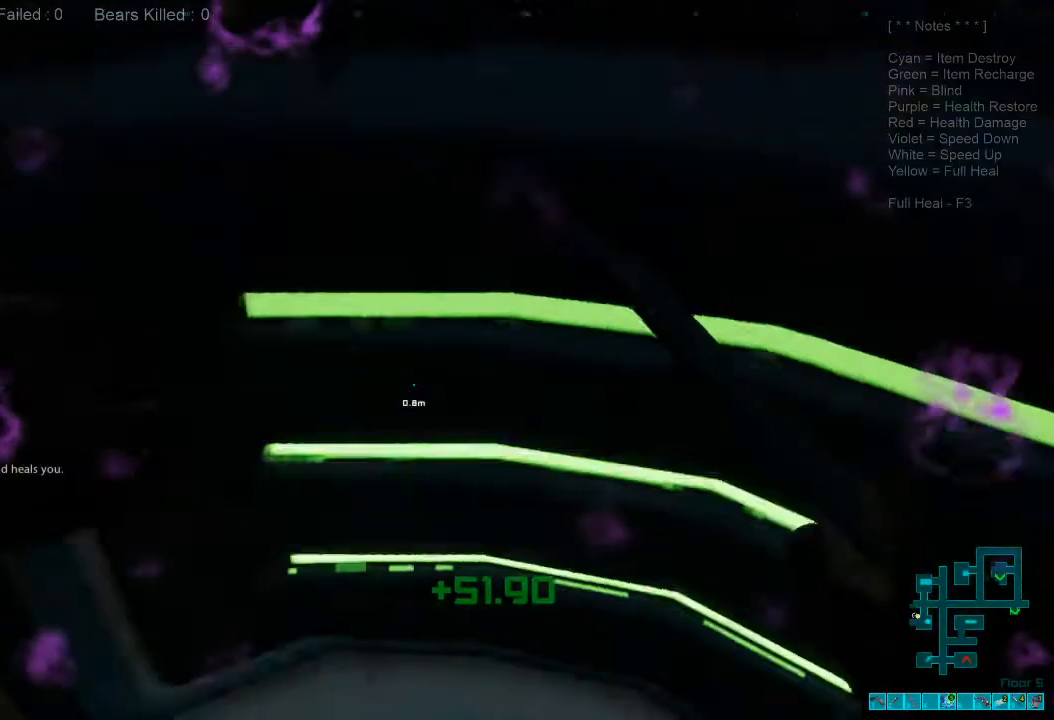
{"keys": ["a"], "mouse": [], "events": [[167, "s", "up"]]}
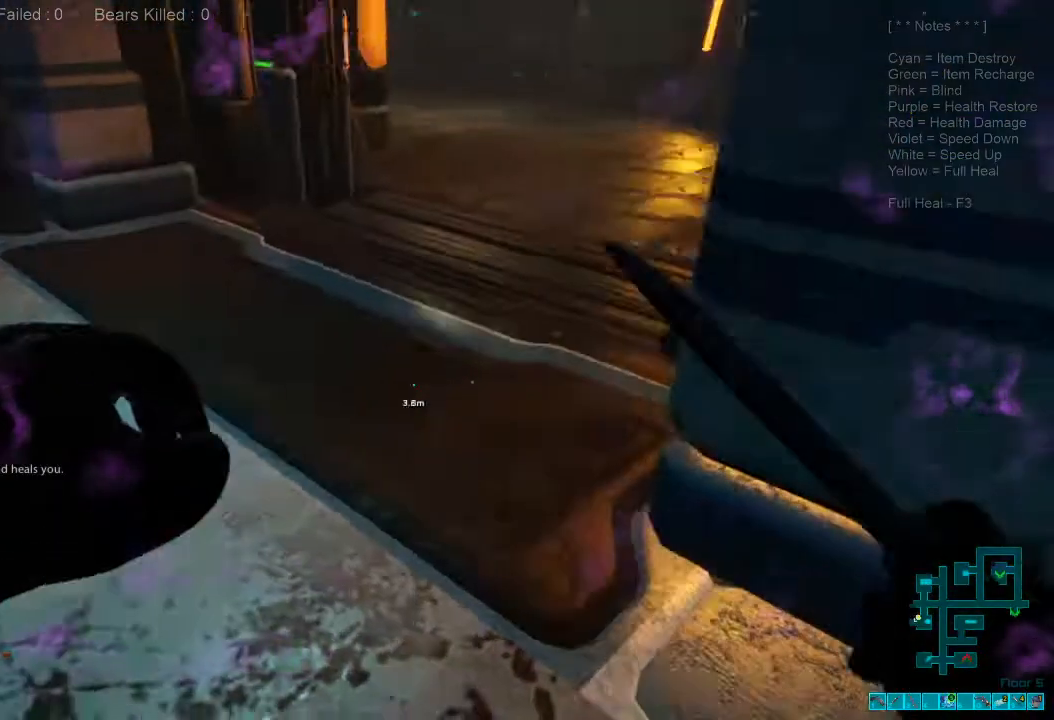
{"keys": ["shift", "w"], "mouse": [], "events": [[67, "shift", "down"], [67, "w", "down"], [167, "a", "up"]]}